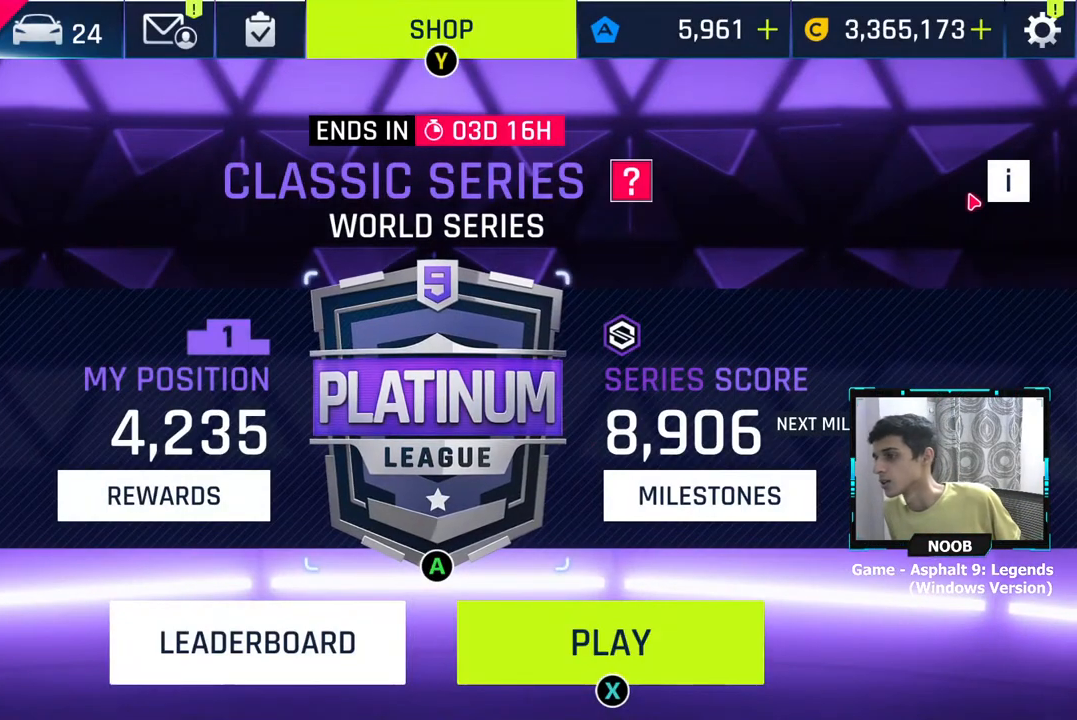
Gameplay with a controller (PlayStation layout); each line is a JSON object with the inputs held at the frame after it. "events" lists button and stick changes between this image and that frame as [ms after this image, input, new state], when the widget could be followed in between.
{"buttons": [], "left_stick": "center", "right_stick": "center", "events": [[367, "CIRCLE", "down"], [450, "CIRCLE", "up"]]}
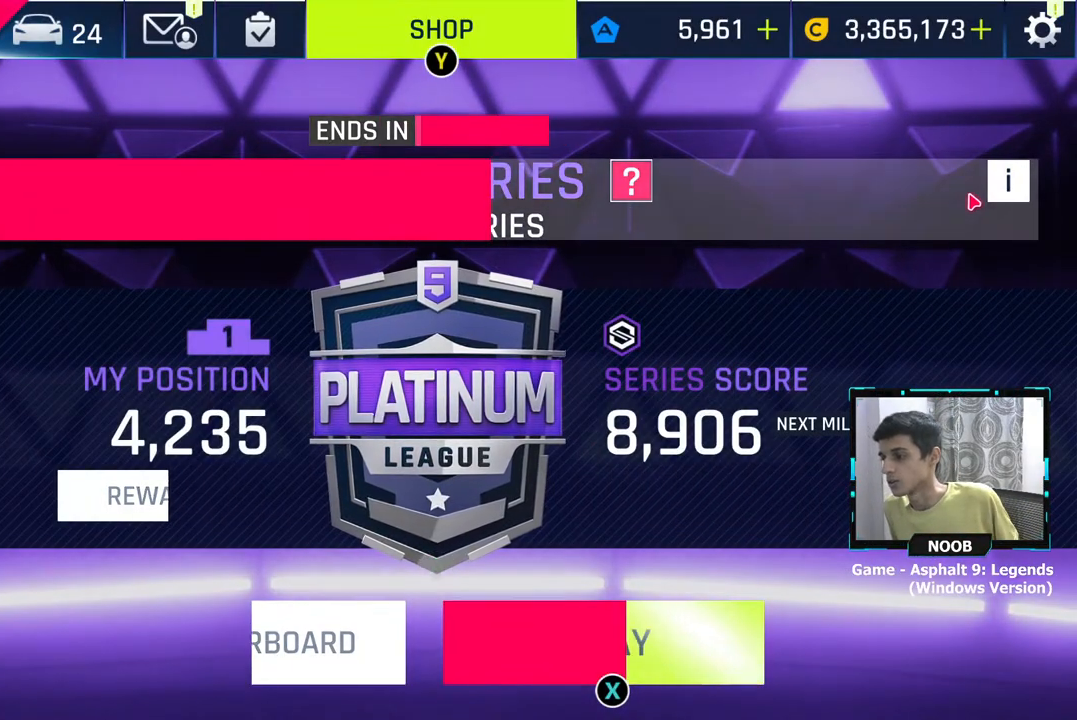
{"buttons": [], "left_stick": "center", "right_stick": "center", "events": []}
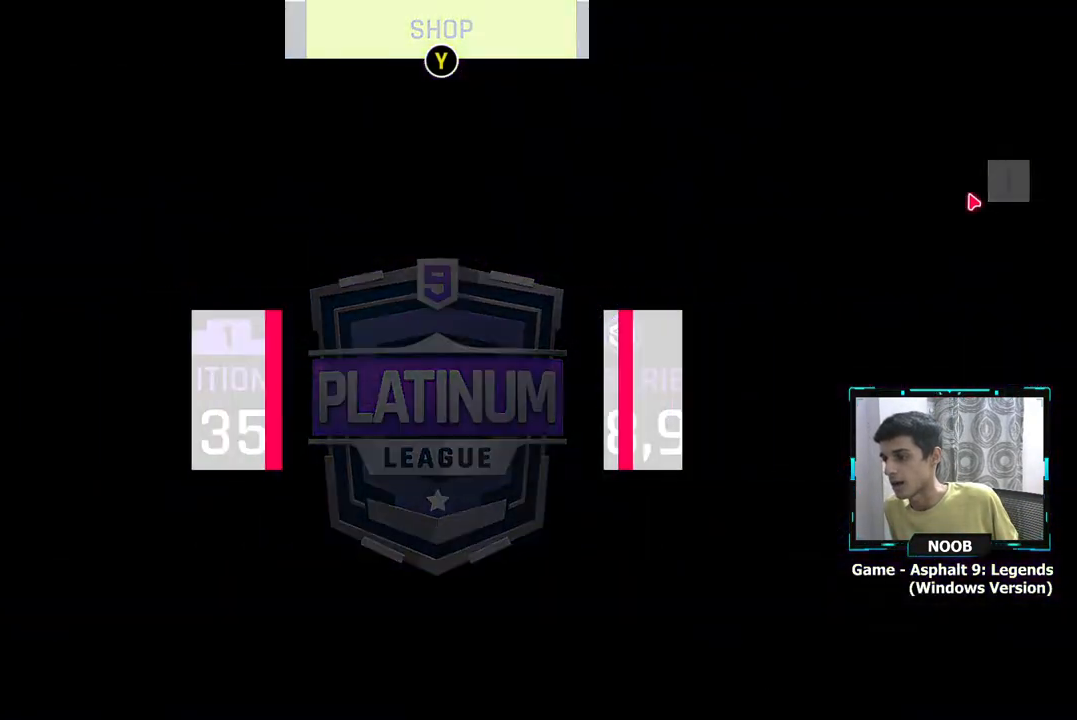
{"buttons": [], "left_stick": "center", "right_stick": "center", "events": []}
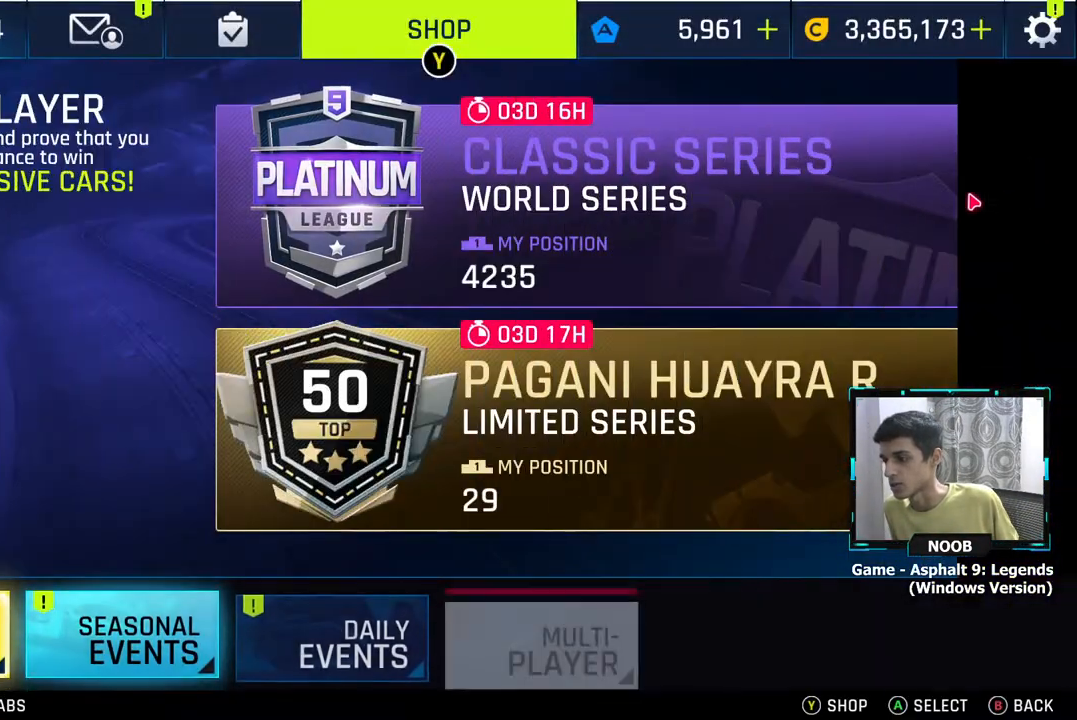
{"buttons": ["L1"], "left_stick": "center", "right_stick": "center", "events": [[167, "left_stick", "left"], [451, "left_stick", "center"], [501, "L1", "down"]]}
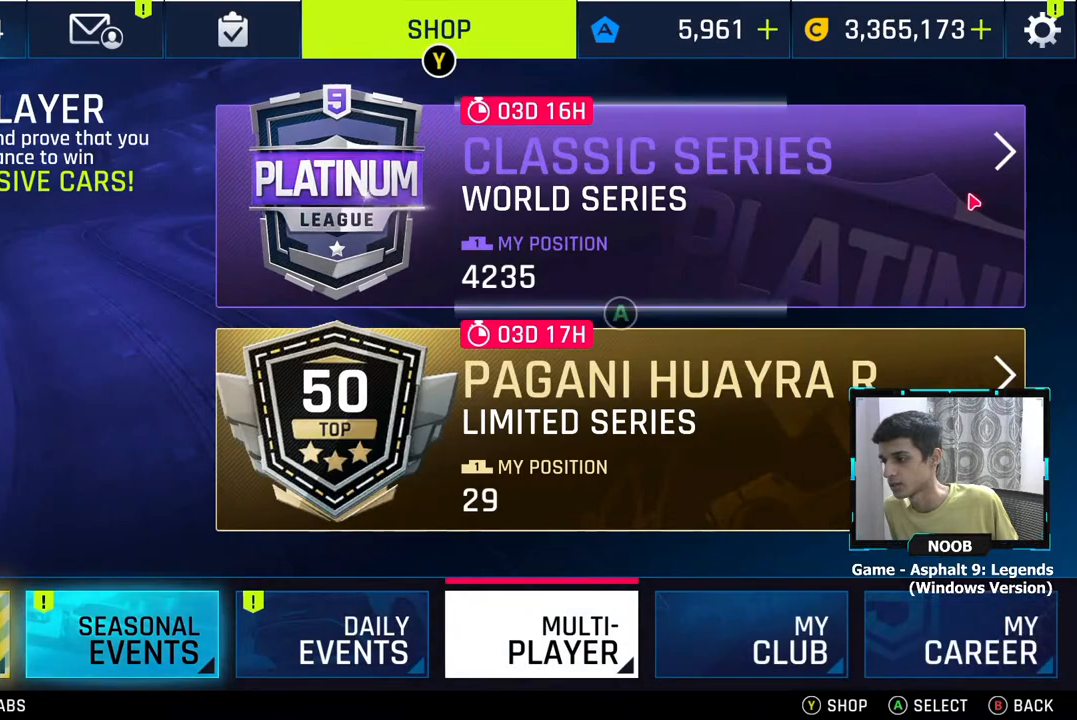
{"buttons": ["CROSS"], "left_stick": "center", "right_stick": "center"}
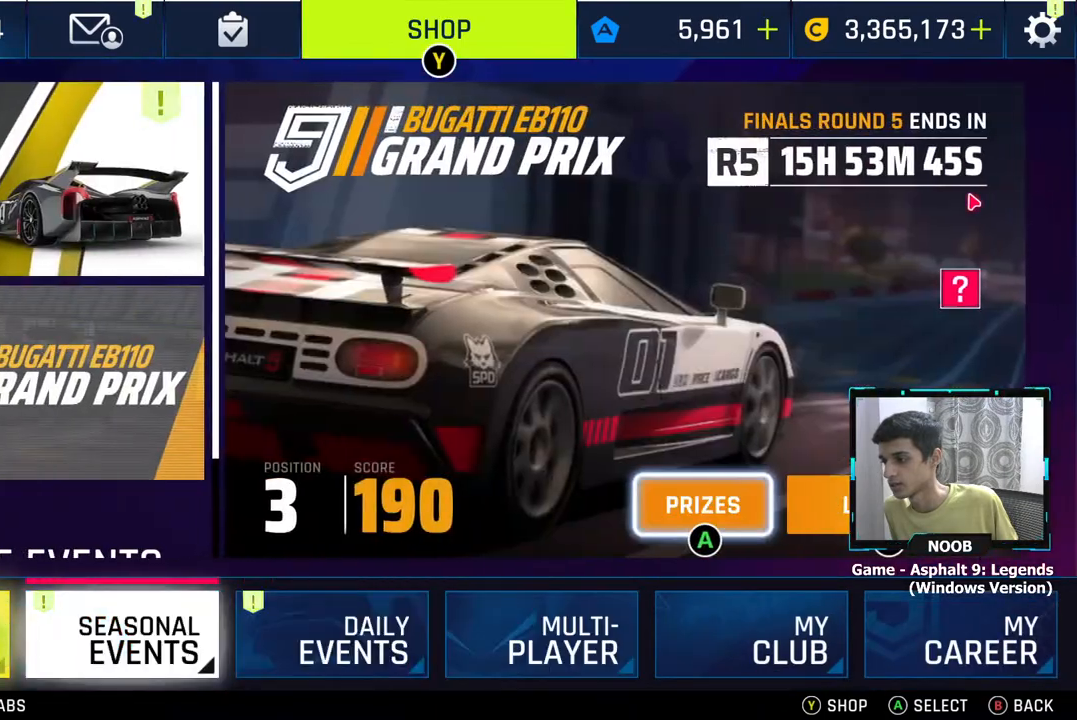
{"buttons": [], "left_stick": "down-left", "right_stick": "center", "events": [[67, "CROSS", "up"], [418, "left_stick", "down-left"]]}
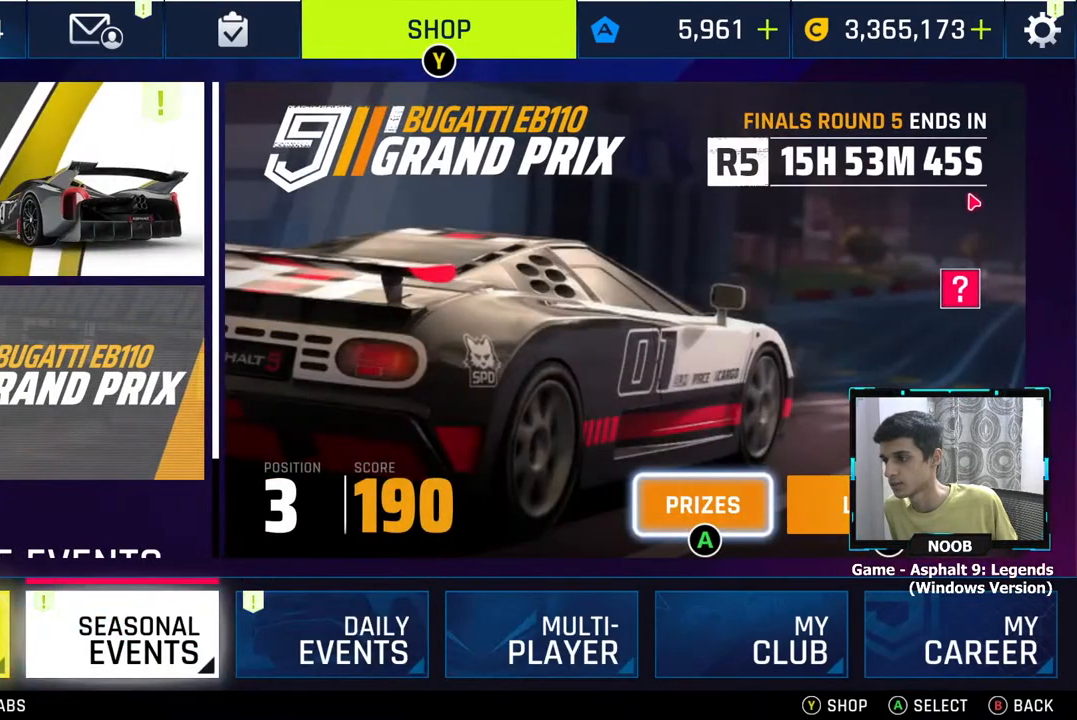
{"buttons": [], "left_stick": "center", "right_stick": "center", "events": [[67, "left_stick", "center"]]}
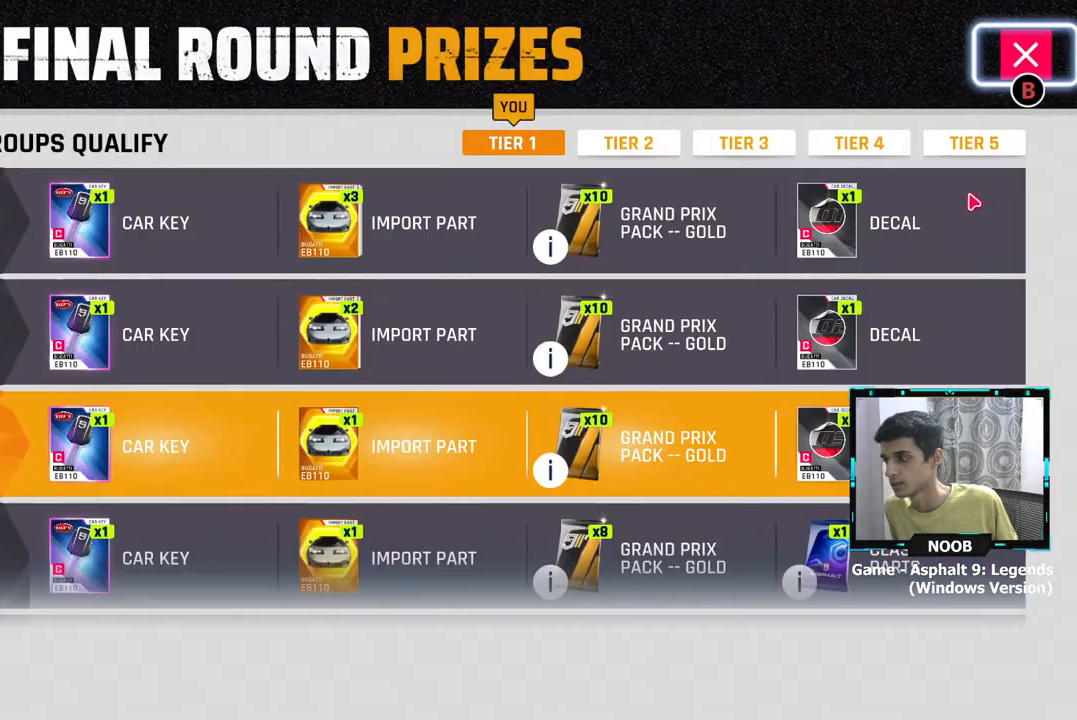
{"buttons": [], "left_stick": "center", "right_stick": "center", "events": []}
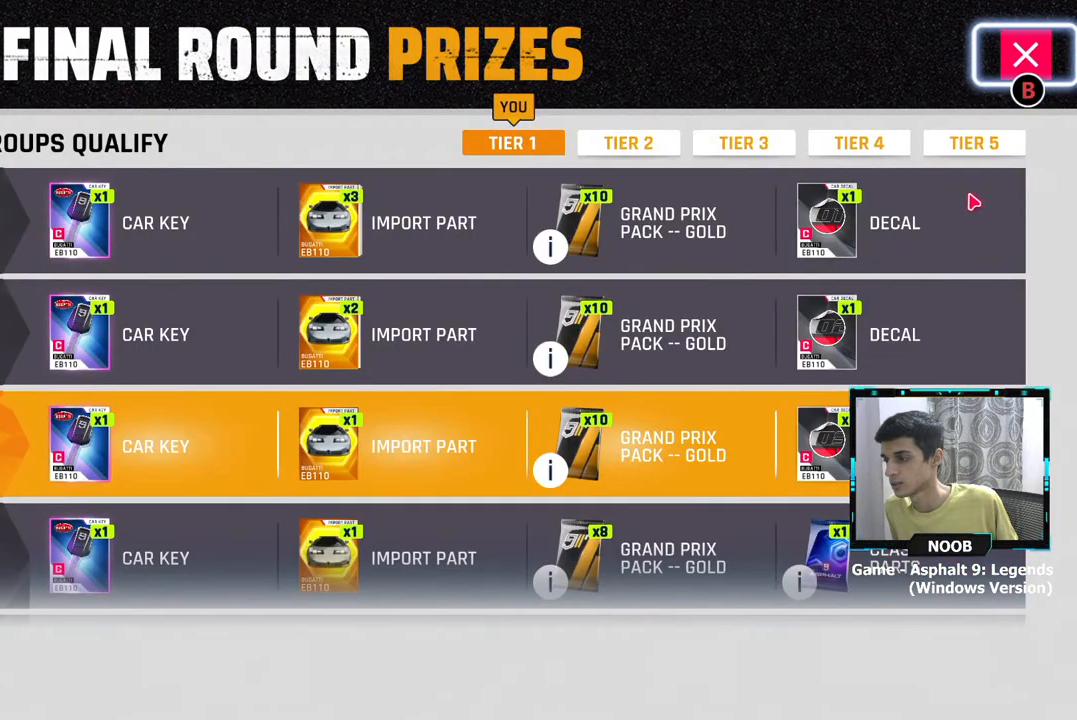
{"buttons": [], "left_stick": "left", "right_stick": "center", "events": [[317, "left_stick", "left"]]}
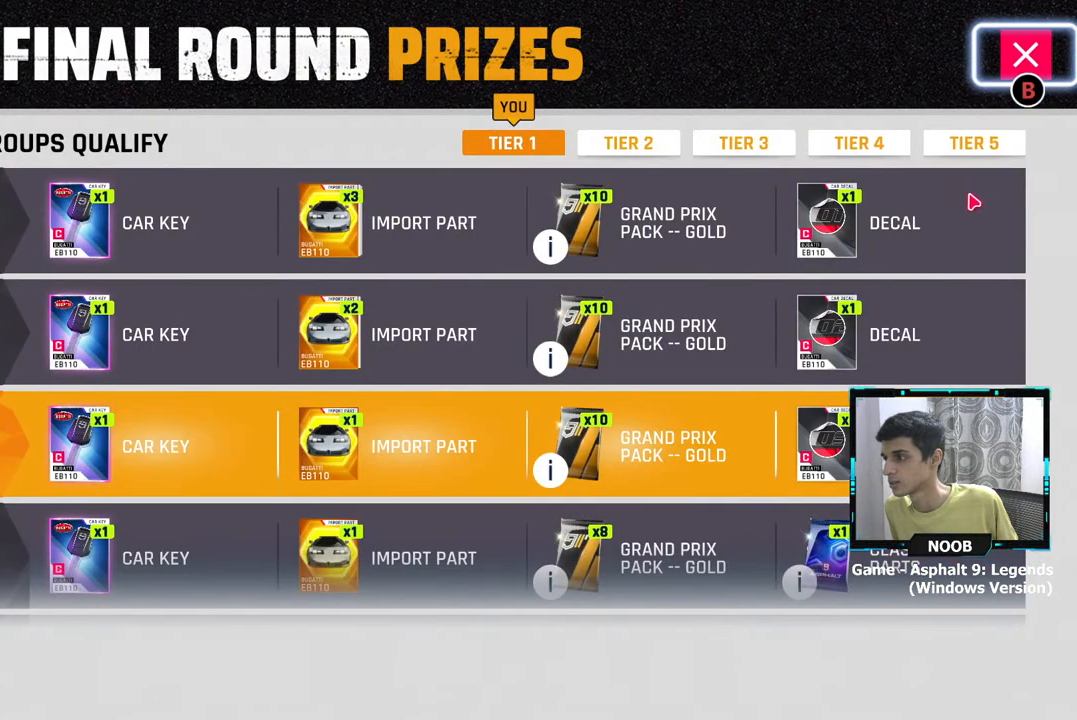
{"buttons": [], "left_stick": "down-left", "right_stick": "center", "events": [[17, "left_stick", "center"], [67, "left_stick", "left"], [134, "left_stick", "down-left"], [234, "left_stick", "center"], [501, "left_stick", "down-left"]]}
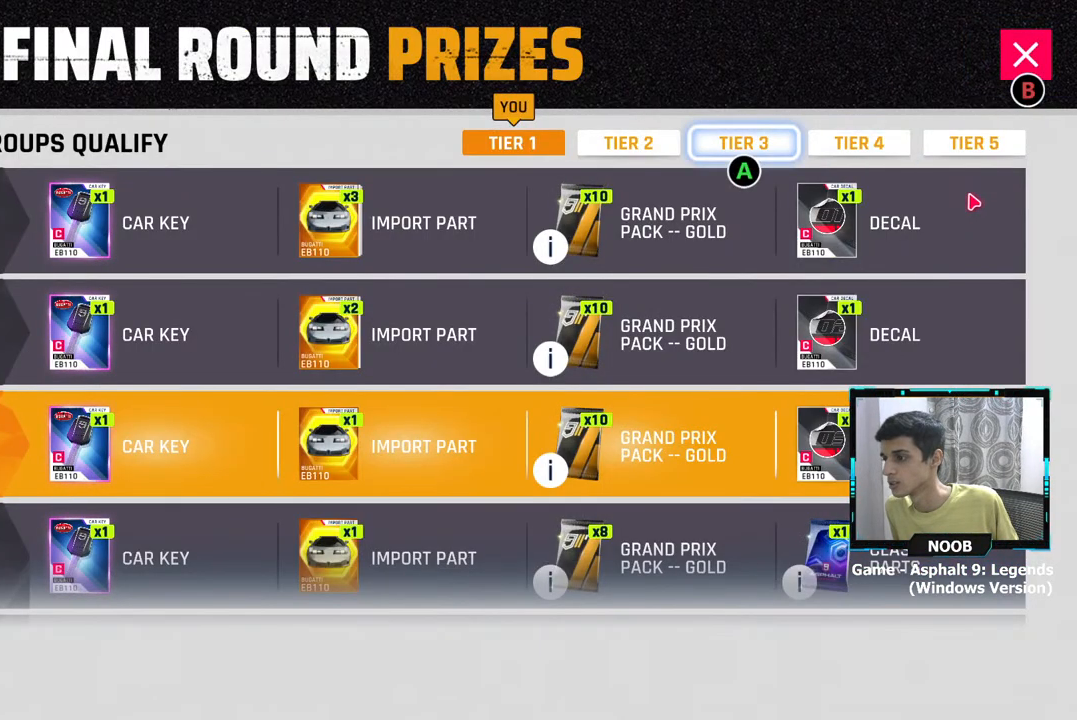
{"buttons": [], "left_stick": "down", "right_stick": "center", "events": [[117, "left_stick", "center"], [183, "left_stick", "down-left"], [350, "left_stick", "down-right"], [467, "left_stick", "down"]]}
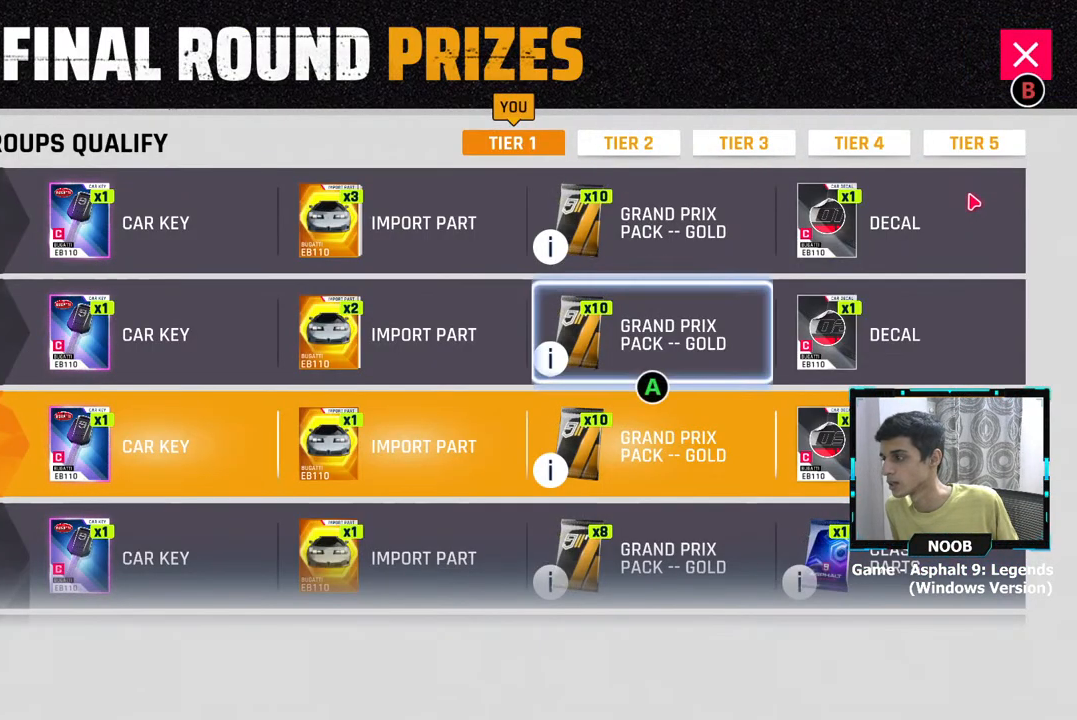
{"buttons": [], "left_stick": "center", "right_stick": "center", "events": [[117, "left_stick", "center"], [217, "left_stick", "down"], [351, "left_stick", "center"]]}
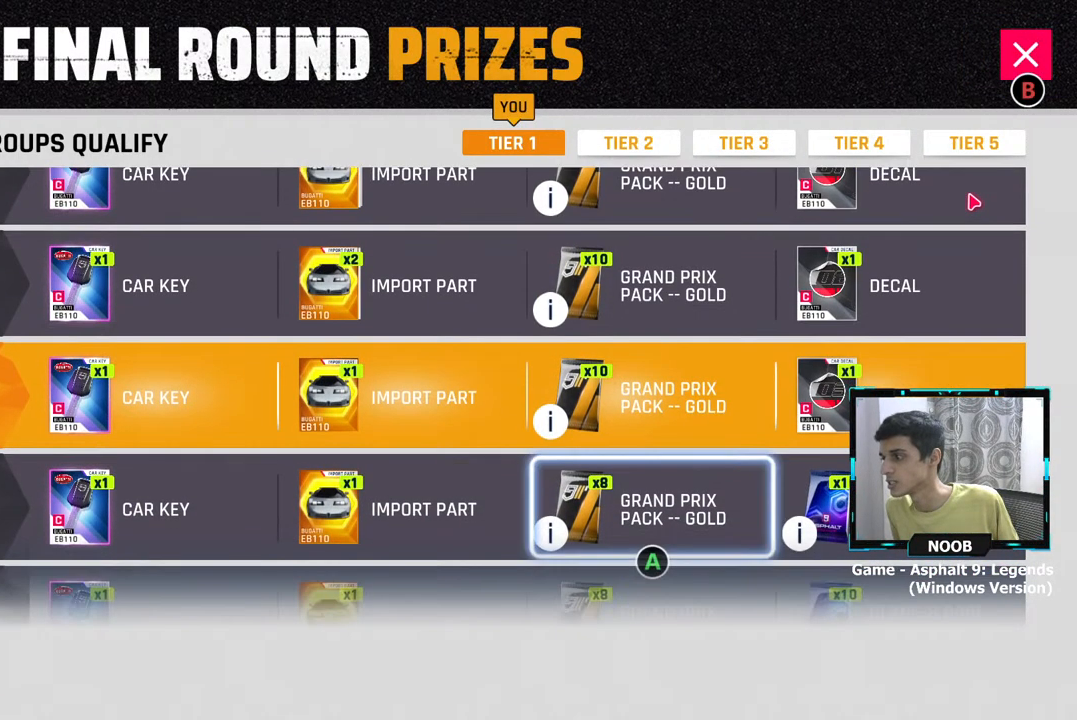
{"buttons": [], "left_stick": "up", "right_stick": "center", "events": [[150, "left_stick", "up"], [284, "left_stick", "center"], [417, "left_stick", "up"]]}
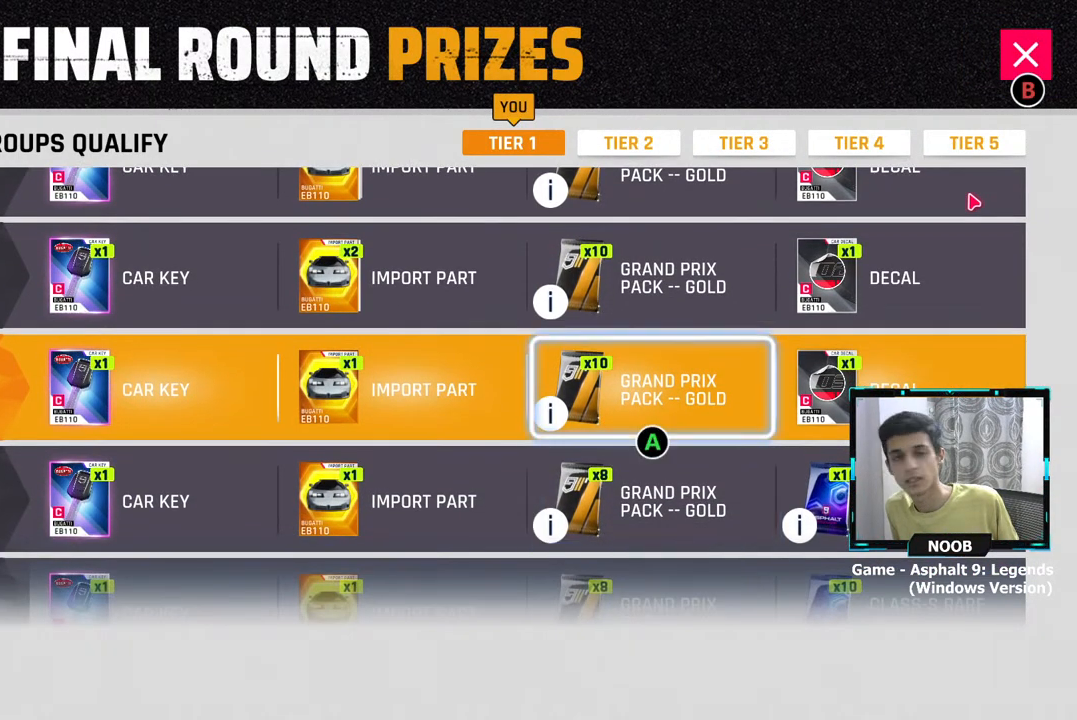
{"buttons": [], "left_stick": "up", "right_stick": "center", "events": [[84, "left_stick", "center"], [451, "left_stick", "up"]]}
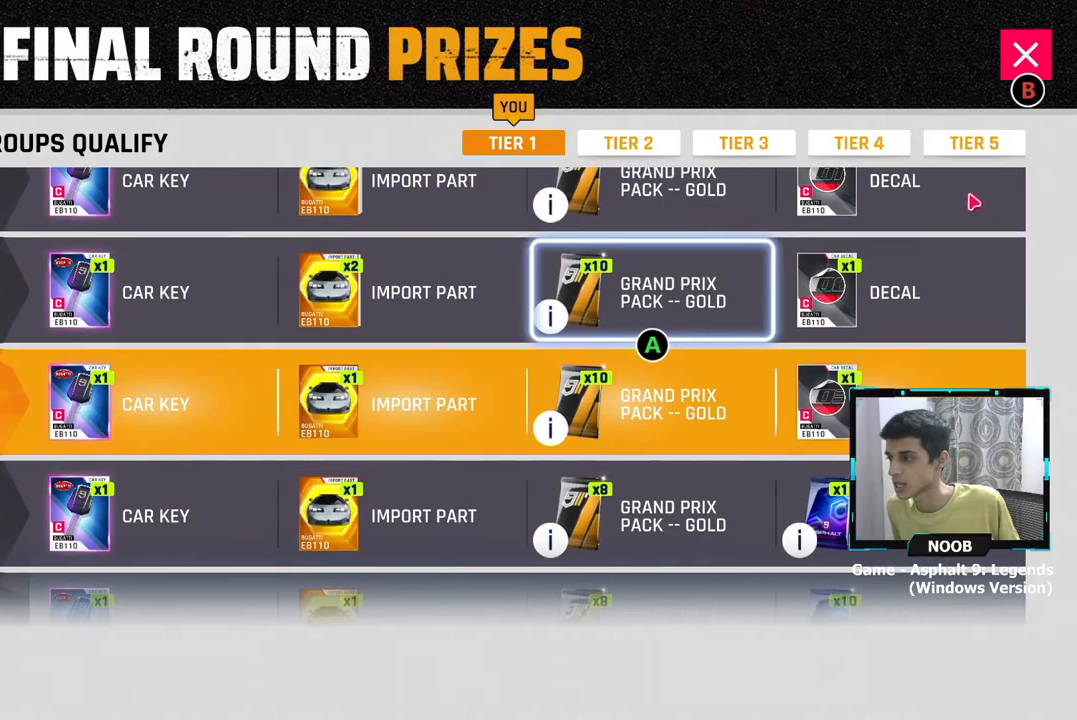
{"buttons": [], "left_stick": "center", "right_stick": "center", "events": [[100, "left_stick", "center"], [284, "CIRCLE", "down"], [417, "CIRCLE", "up"]]}
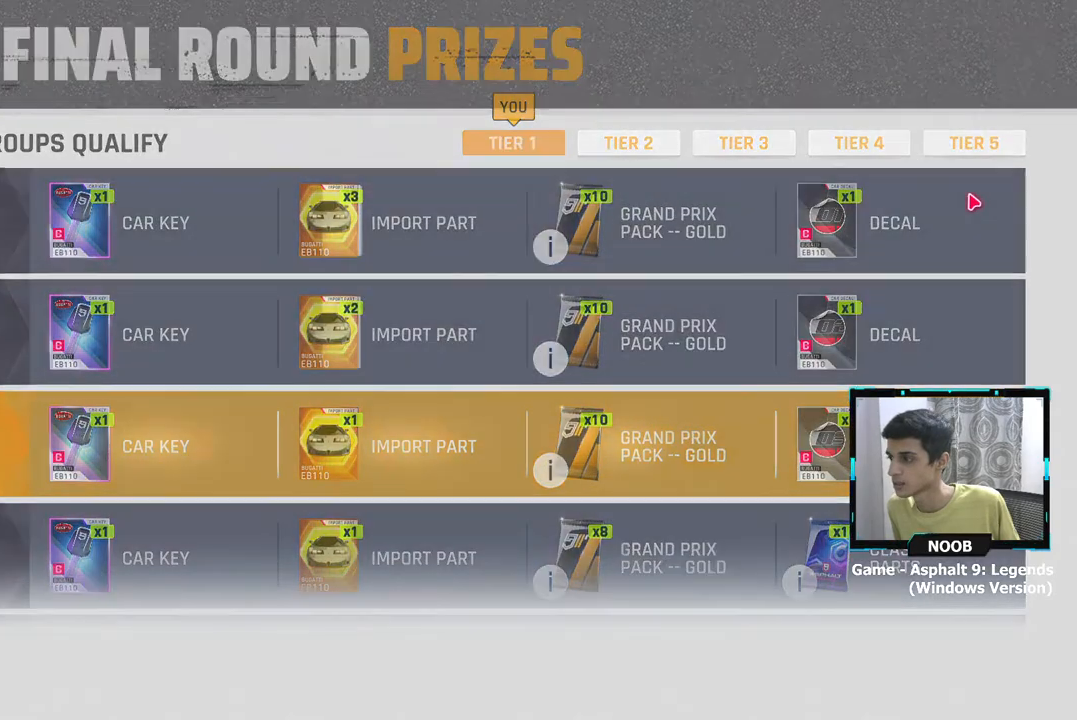
{"buttons": [], "left_stick": "center", "right_stick": "center", "events": []}
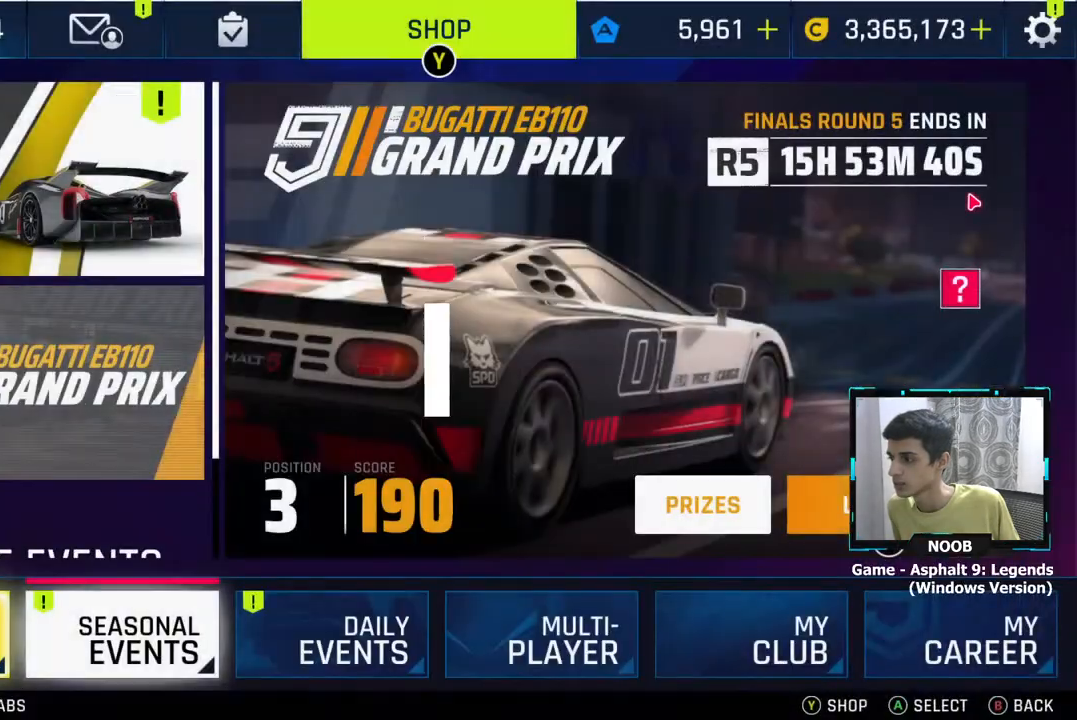
{"buttons": [], "left_stick": "center", "right_stick": "center", "events": [[367, "R1", "down"], [484, "R1", "up"]]}
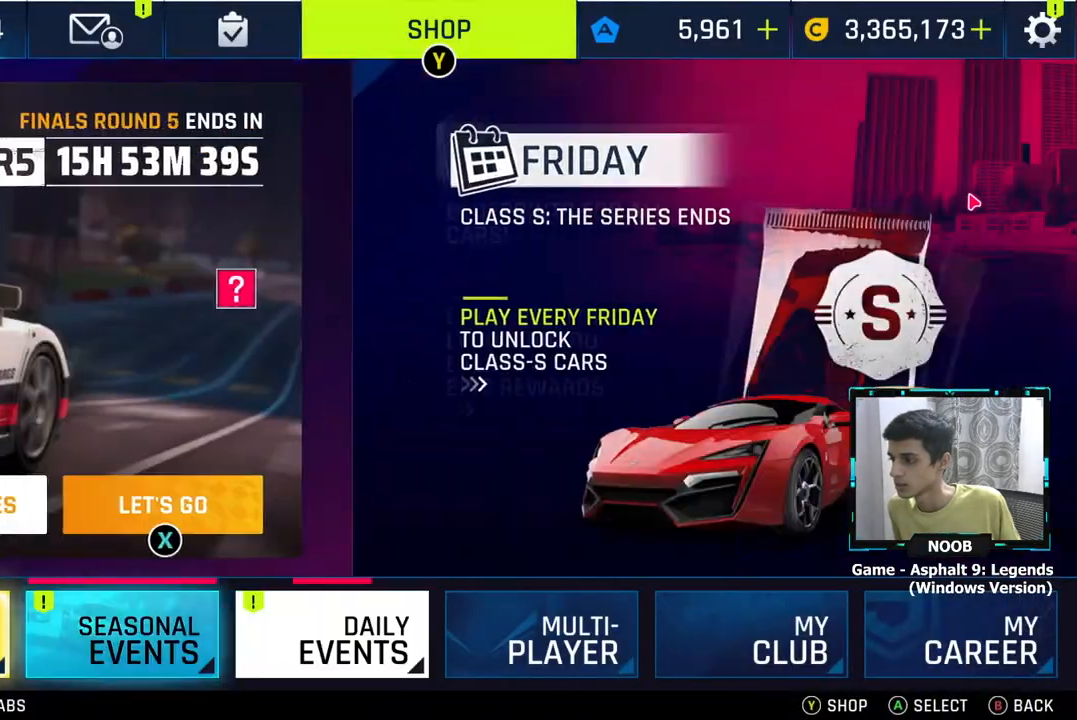
{"buttons": [], "left_stick": "center", "right_stick": "center", "events": [[200, "R1", "down"], [317, "R1", "up"]]}
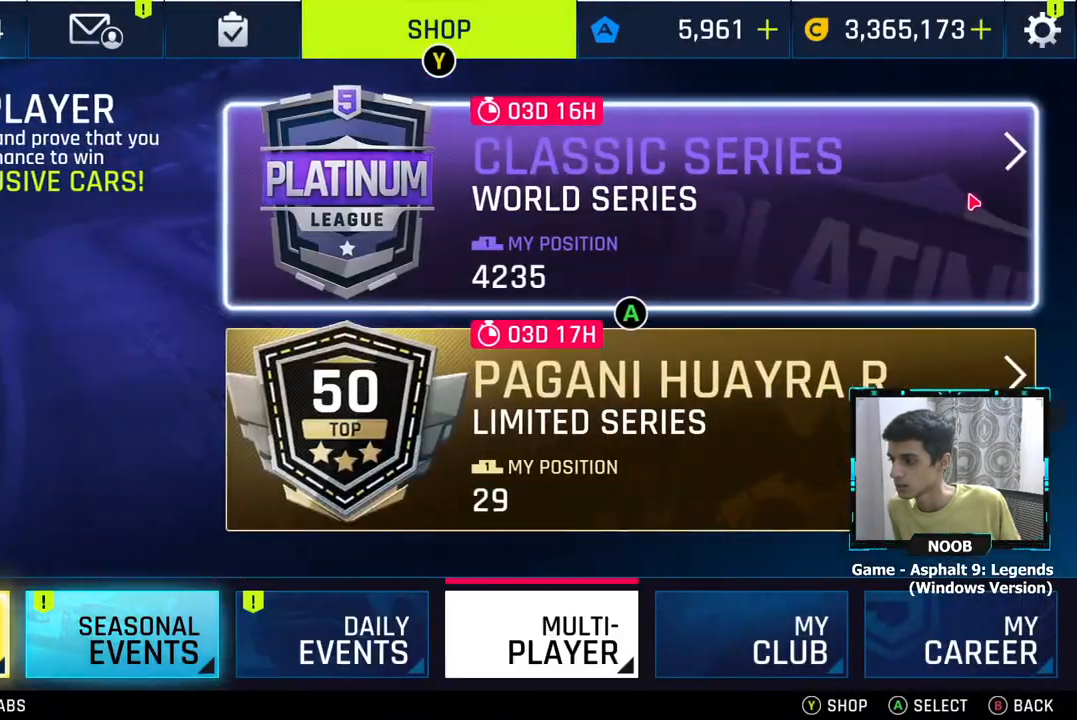
{"buttons": [], "left_stick": "center", "right_stick": "center", "events": []}
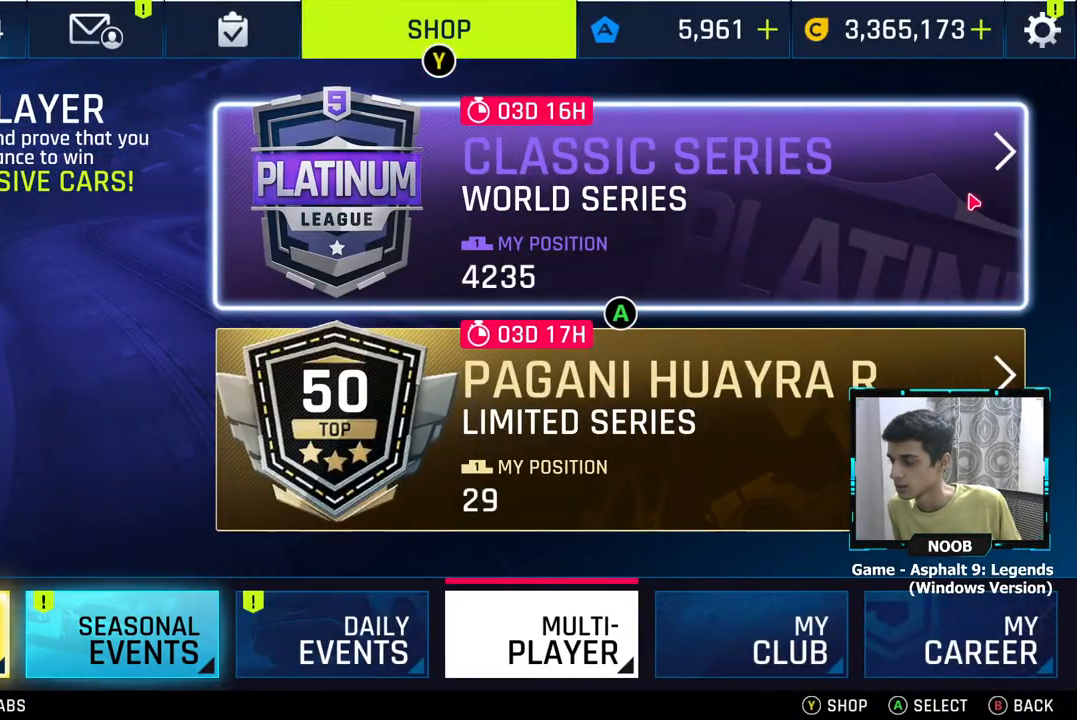
{"buttons": [], "left_stick": "center", "right_stick": "center", "events": [[333, "R1", "down"], [467, "R1", "up"]]}